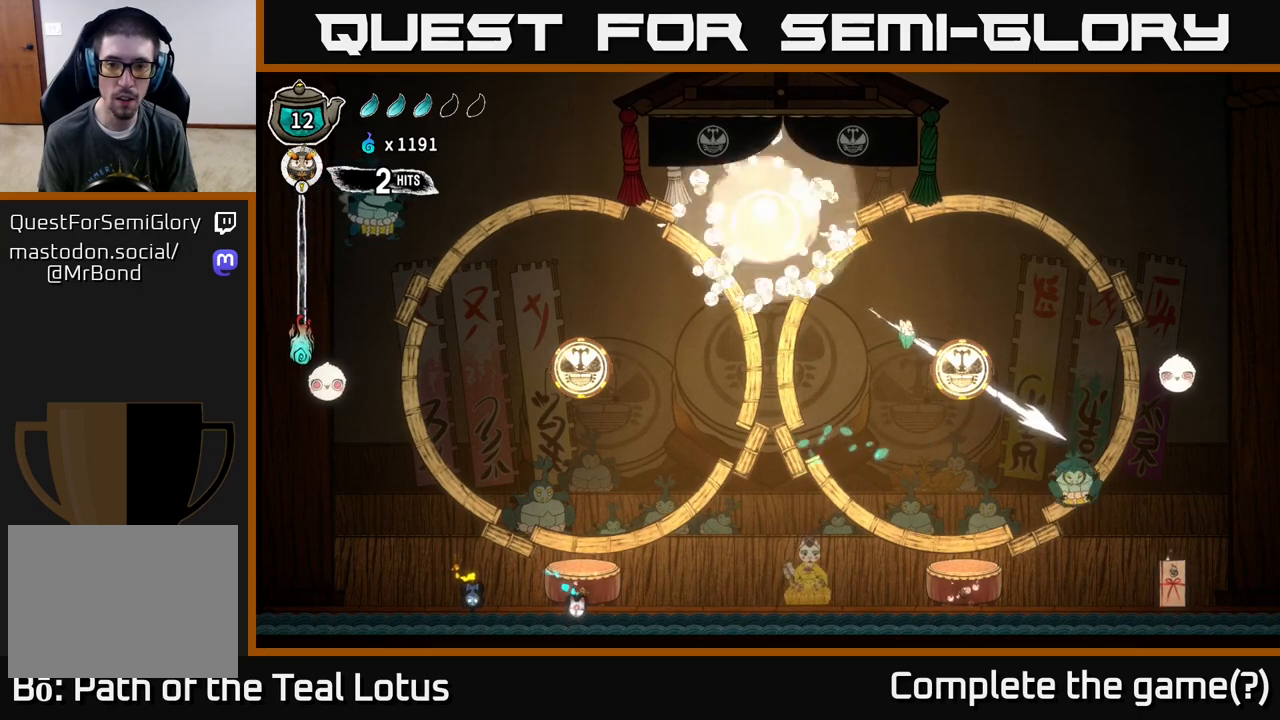
Gameplay with a controller (Xbox layout); each line is a JSON object with the inputs held at the frame after it. "events" lists button and stick changes between this image and that frame as [ms after this image, input, new state], when the widget could be followed in between.
{"buttons": [], "left_stick": "right", "right_stick": "center", "events": []}
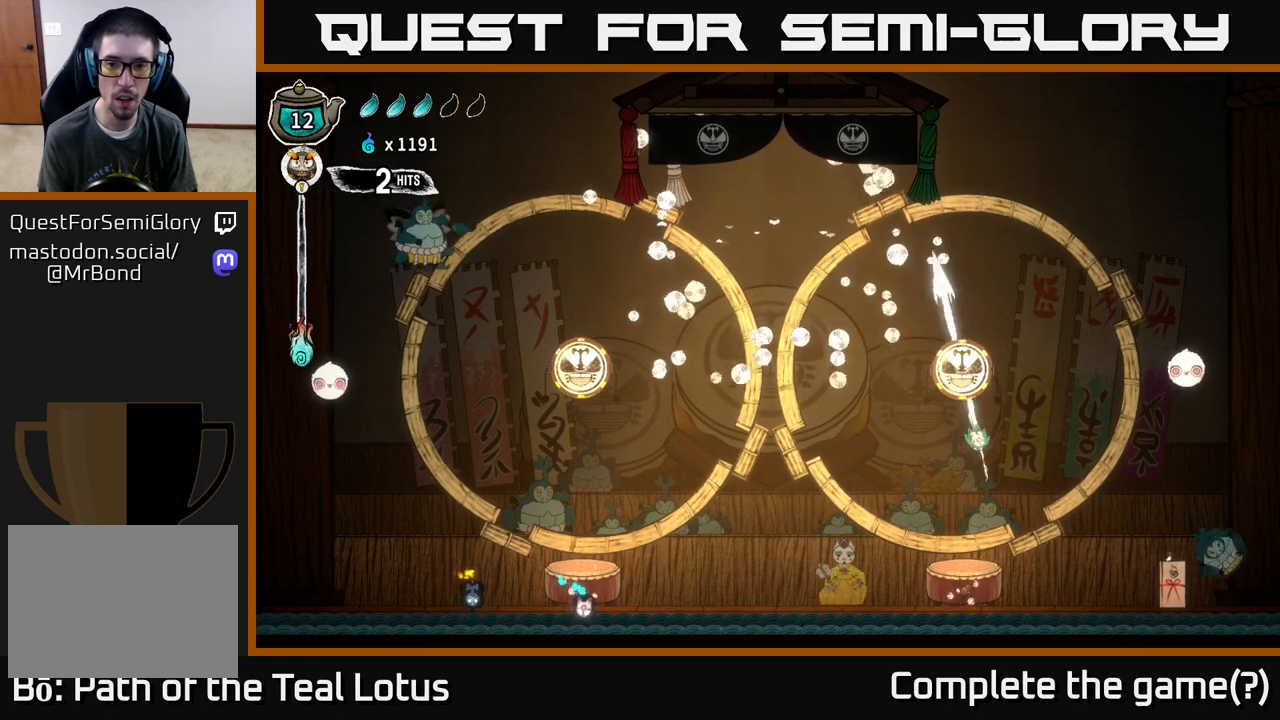
{"buttons": [], "left_stick": "left", "right_stick": "center", "events": [[33, "R1", "down"], [67, "left_stick", "up"], [217, "left_stick", "up-left"], [333, "left_stick", "left"], [383, "R1", "up"]]}
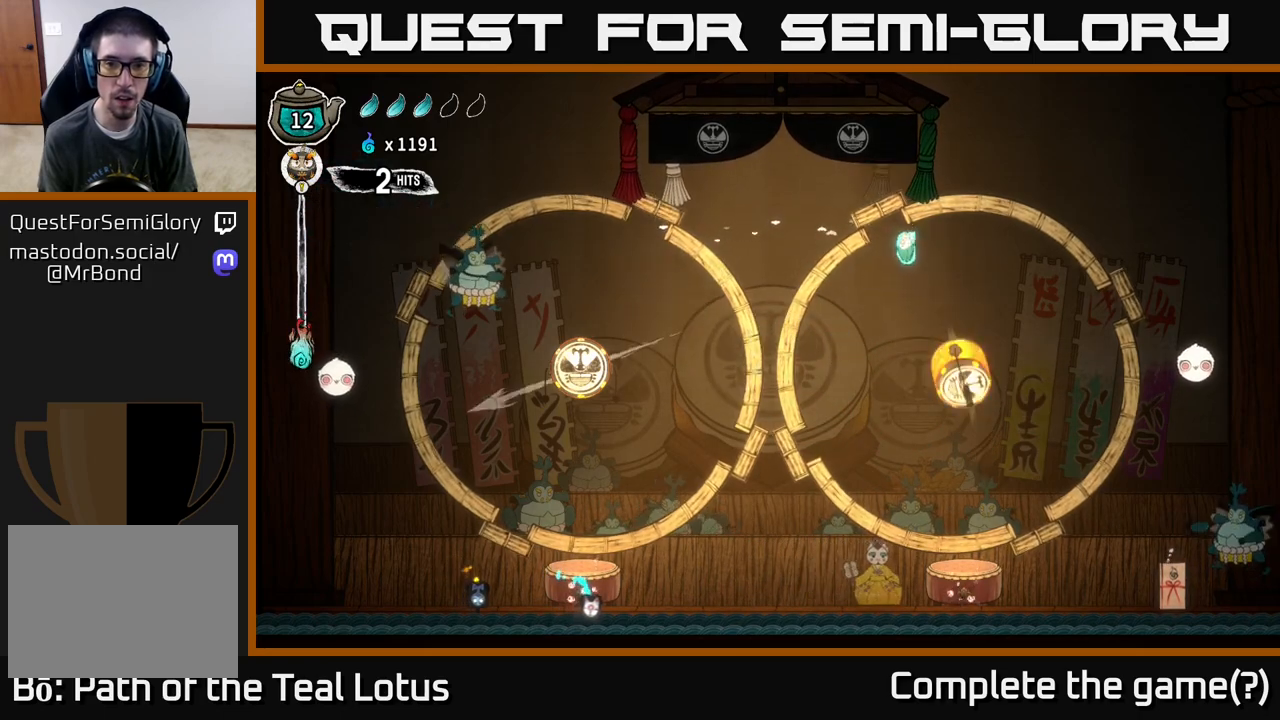
{"buttons": ["R2"], "left_stick": "left", "right_stick": "center", "events": [[100, "R2", "down"]]}
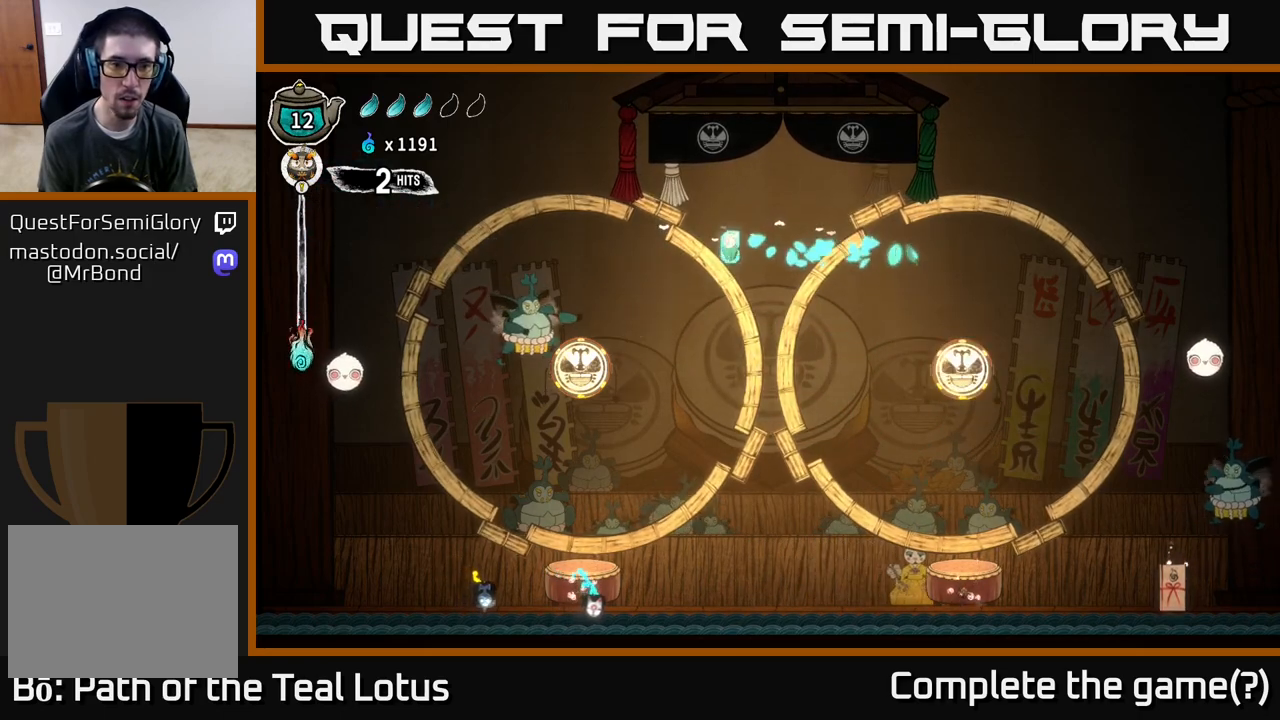
{"buttons": ["X"], "left_stick": "left", "right_stick": "center", "events": [[433, "R2", "up"], [433, "X", "down"]]}
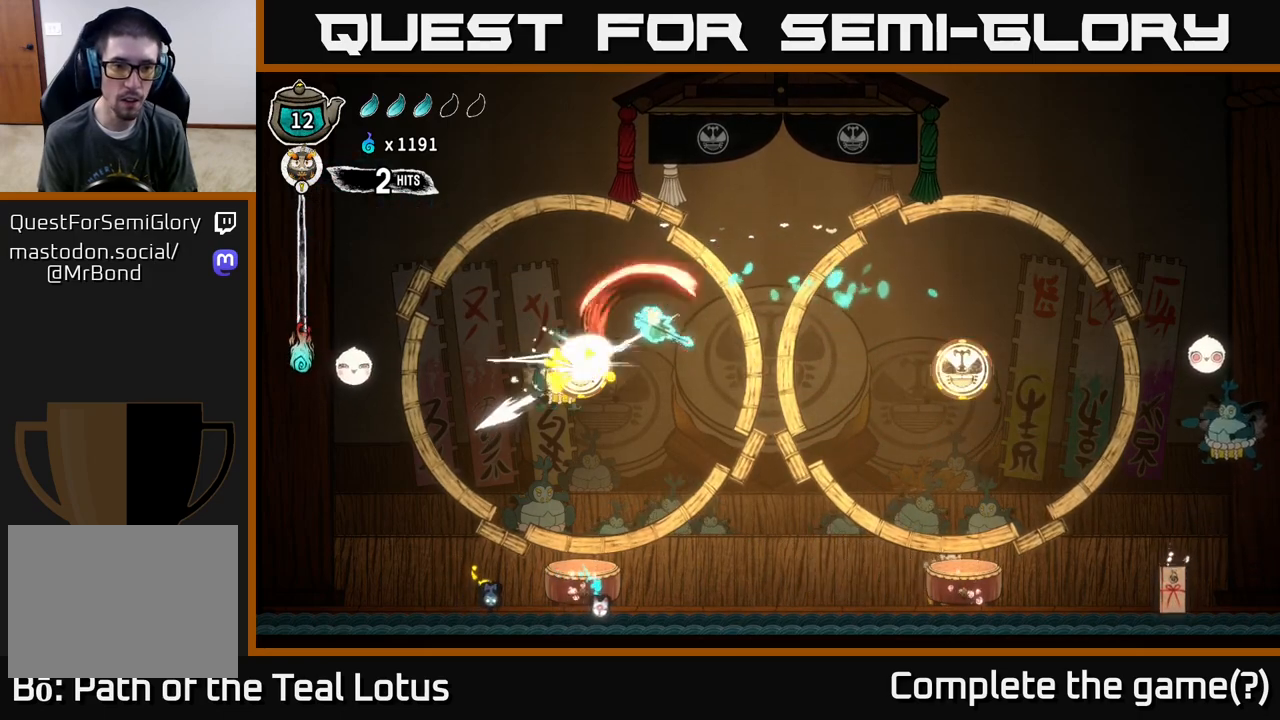
{"buttons": [], "left_stick": "up-left", "right_stick": "center", "events": [[133, "X", "up"], [433, "left_stick", "up-left"]]}
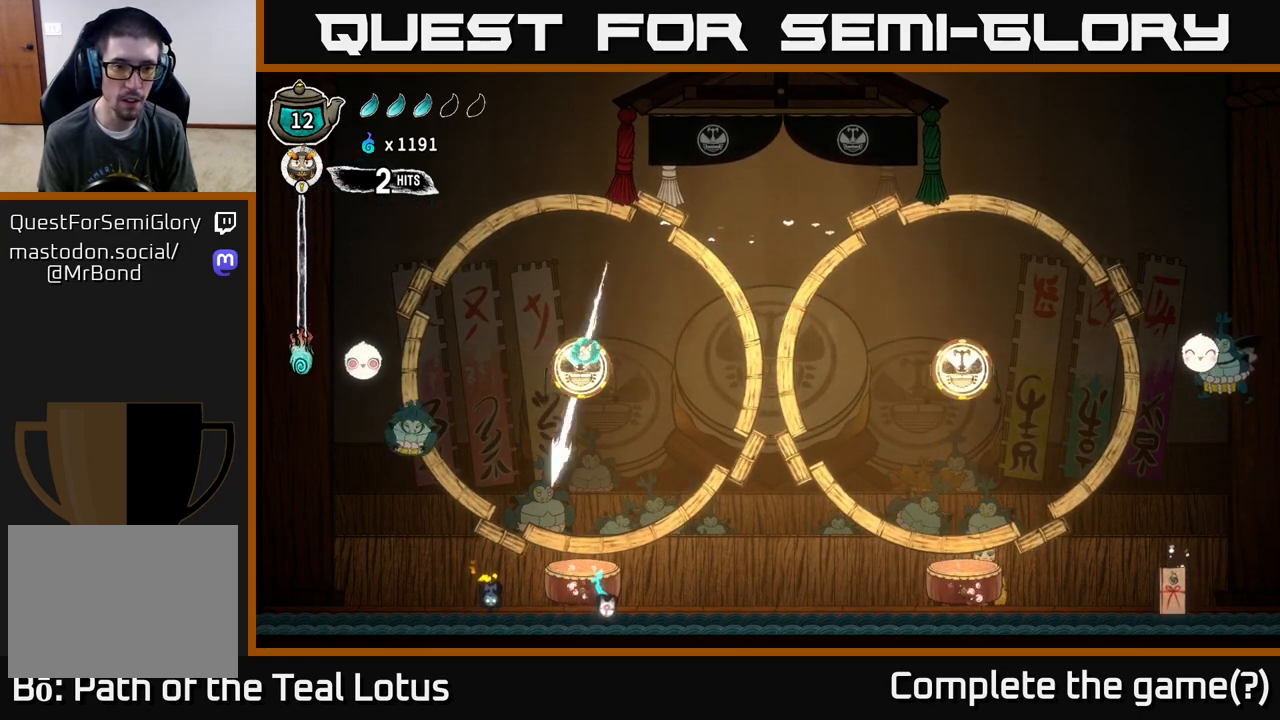
{"buttons": ["R1"], "left_stick": "up-right", "right_stick": "center", "events": [[150, "left_stick", "center"], [267, "R1", "down"], [367, "left_stick", "up-right"]]}
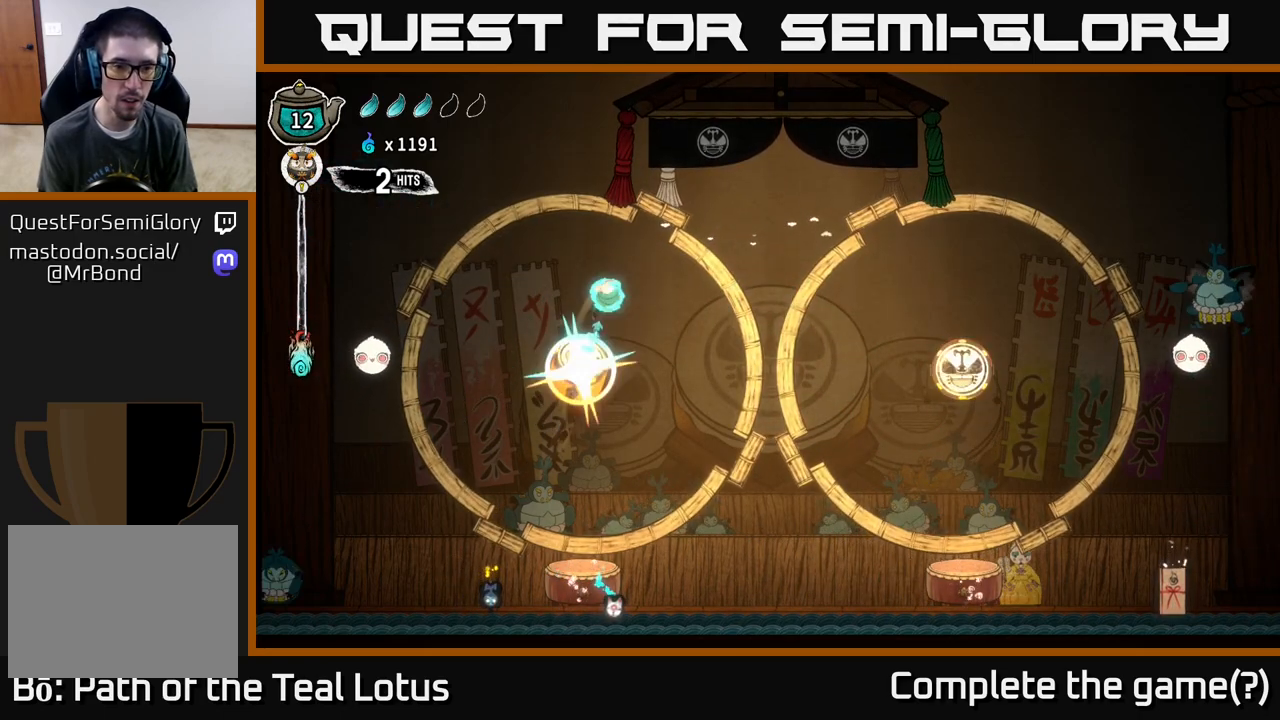
{"buttons": ["R2"], "left_stick": "right", "right_stick": "center", "events": [[33, "left_stick", "right"], [250, "R1", "up"], [483, "R2", "down"]]}
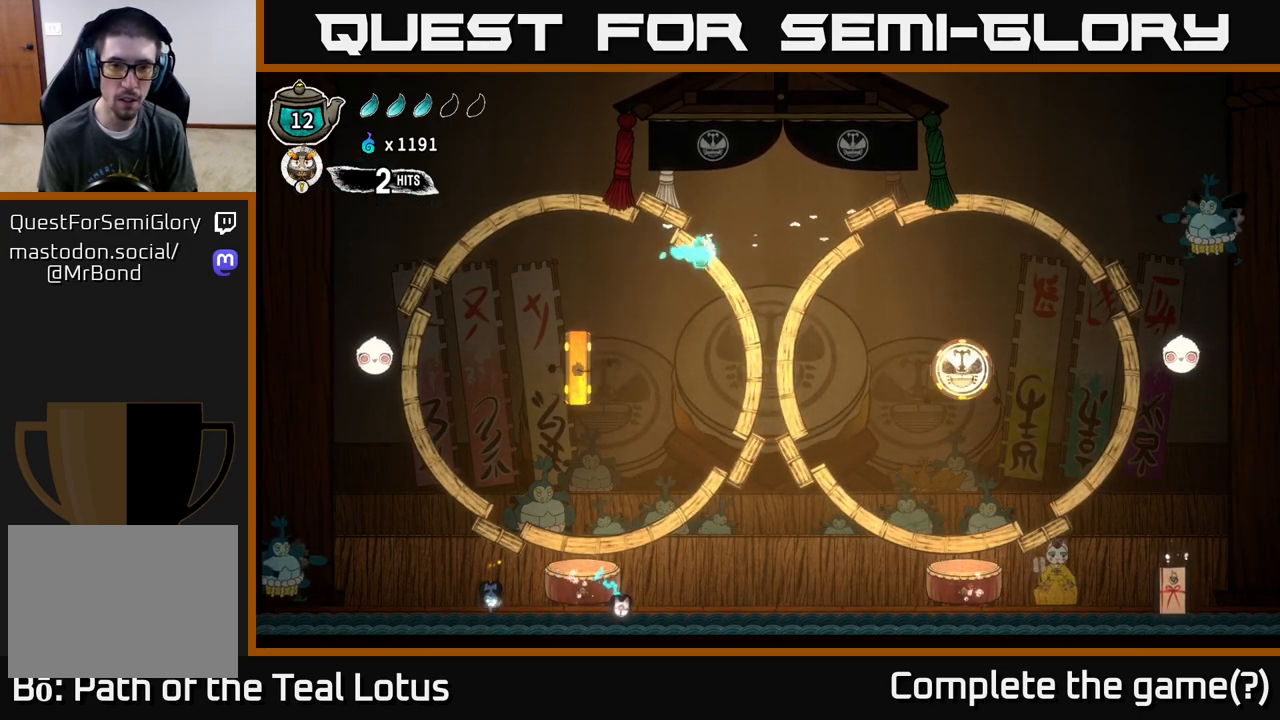
{"buttons": ["R2"], "left_stick": "right", "right_stick": "center", "events": []}
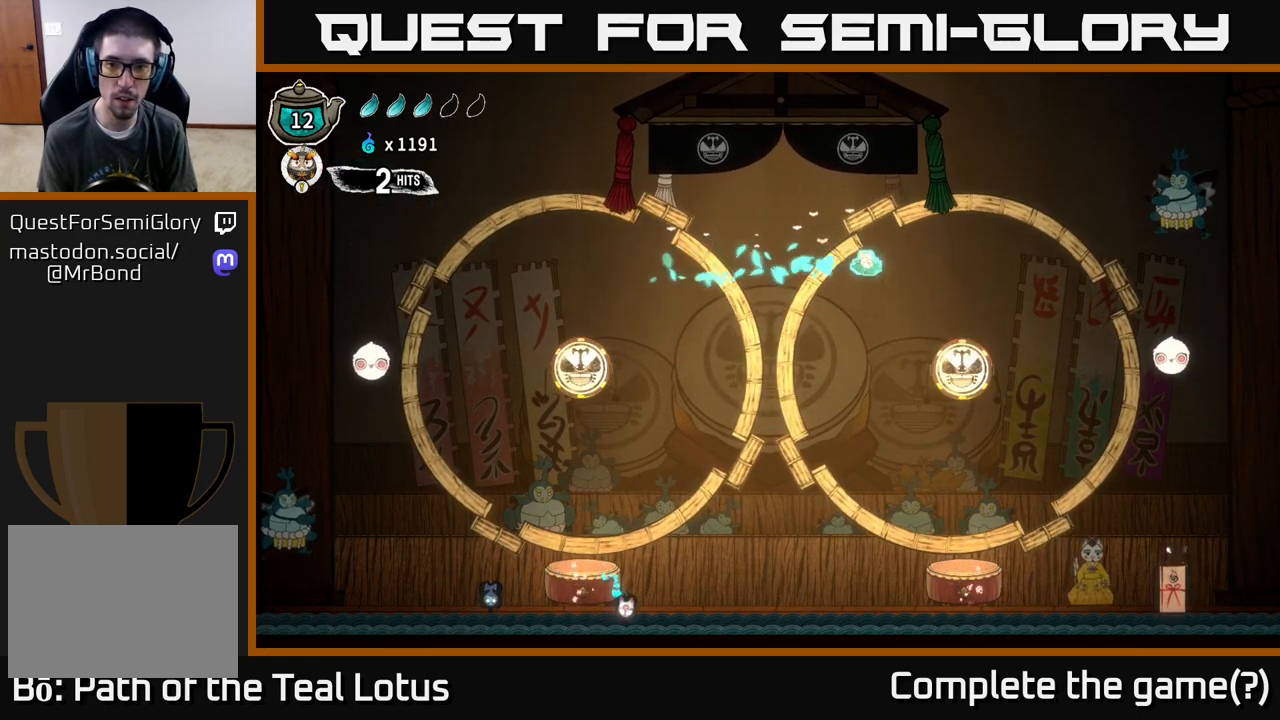
{"buttons": [], "left_stick": "right", "right_stick": "center", "events": [[200, "left_stick", "down-right"], [283, "X", "down"], [300, "R2", "up"], [433, "X", "up"], [433, "left_stick", "right"]]}
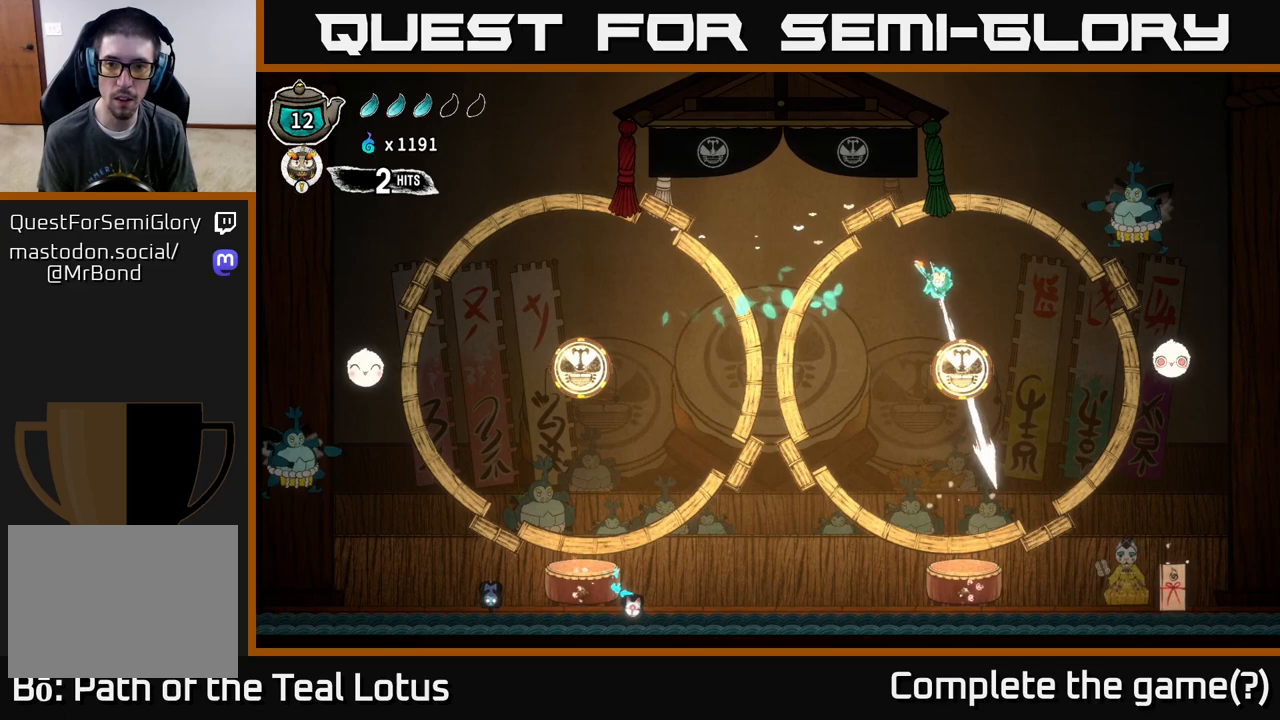
{"buttons": [], "left_stick": "right", "right_stick": "center", "events": [[383, "A", "down"], [417, "X", "down"], [483, "A", "up"], [500, "X", "up"]]}
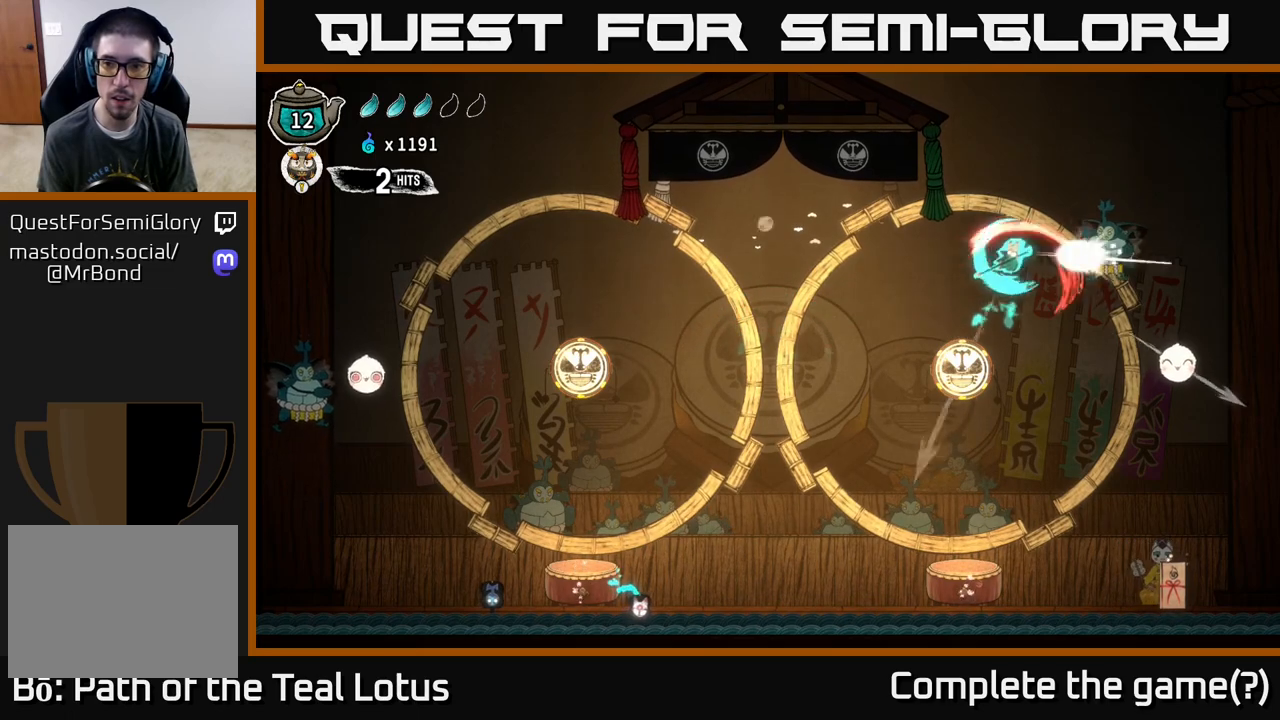
{"buttons": [], "left_stick": "right", "right_stick": "center", "events": [[33, "left_stick", "left"], [283, "left_stick", "center"], [333, "left_stick", "right"]]}
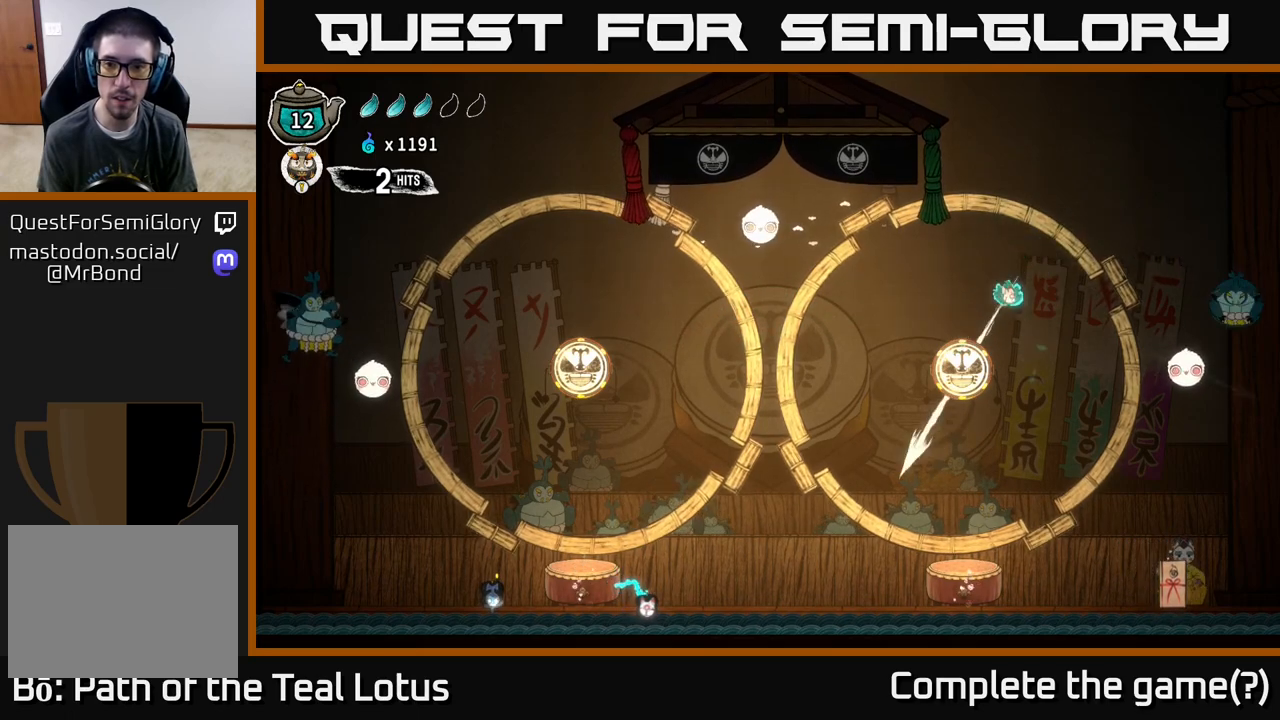
{"buttons": ["R1"], "left_stick": "left", "right_stick": "center", "events": [[50, "left_stick", "center"], [117, "left_stick", "left"], [300, "R1", "down"]]}
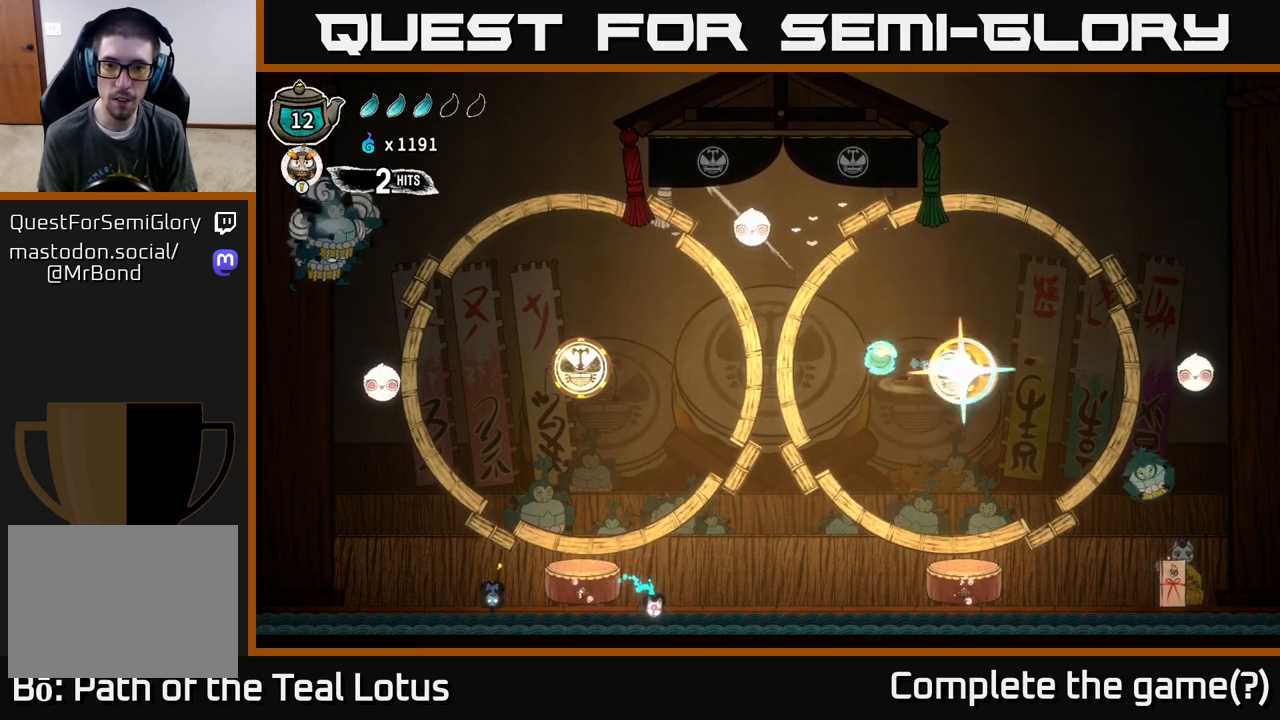
{"buttons": ["A"], "left_stick": "left", "right_stick": "center", "events": [[150, "R1", "up"], [450, "A", "down"]]}
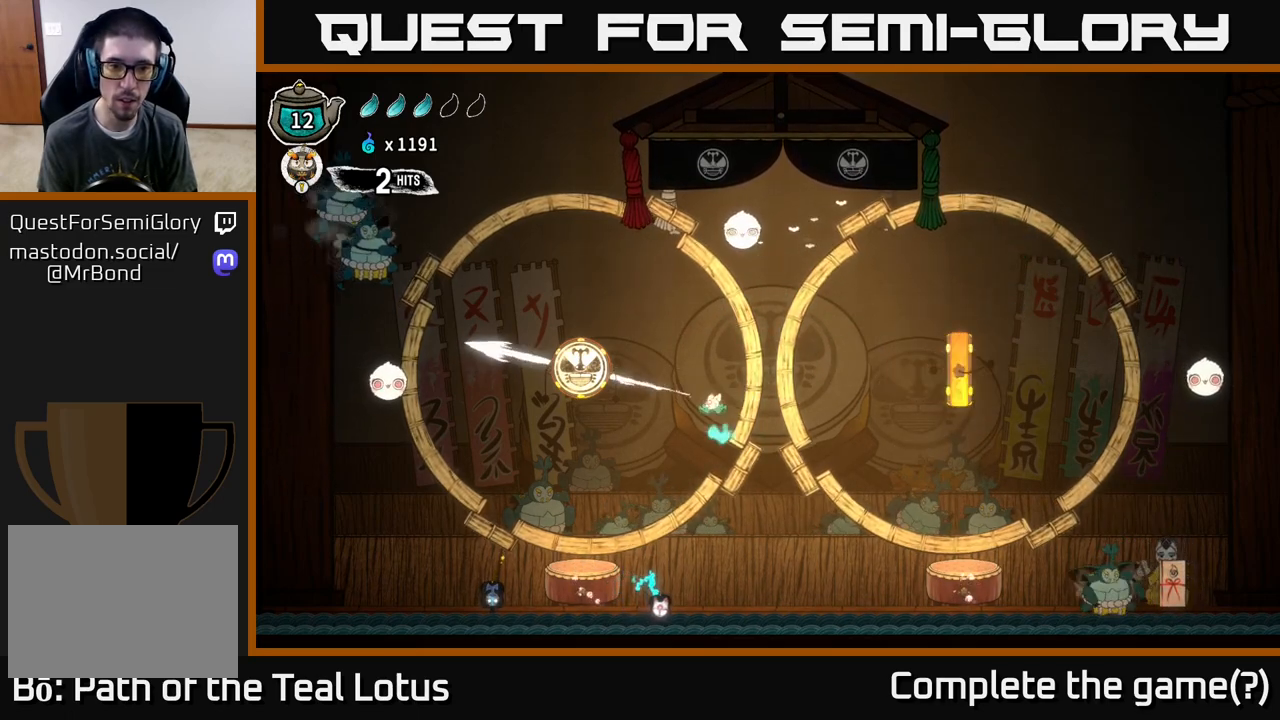
{"buttons": ["R1"], "left_stick": "left", "right_stick": "center", "events": [[133, "A", "up"], [450, "R1", "down"]]}
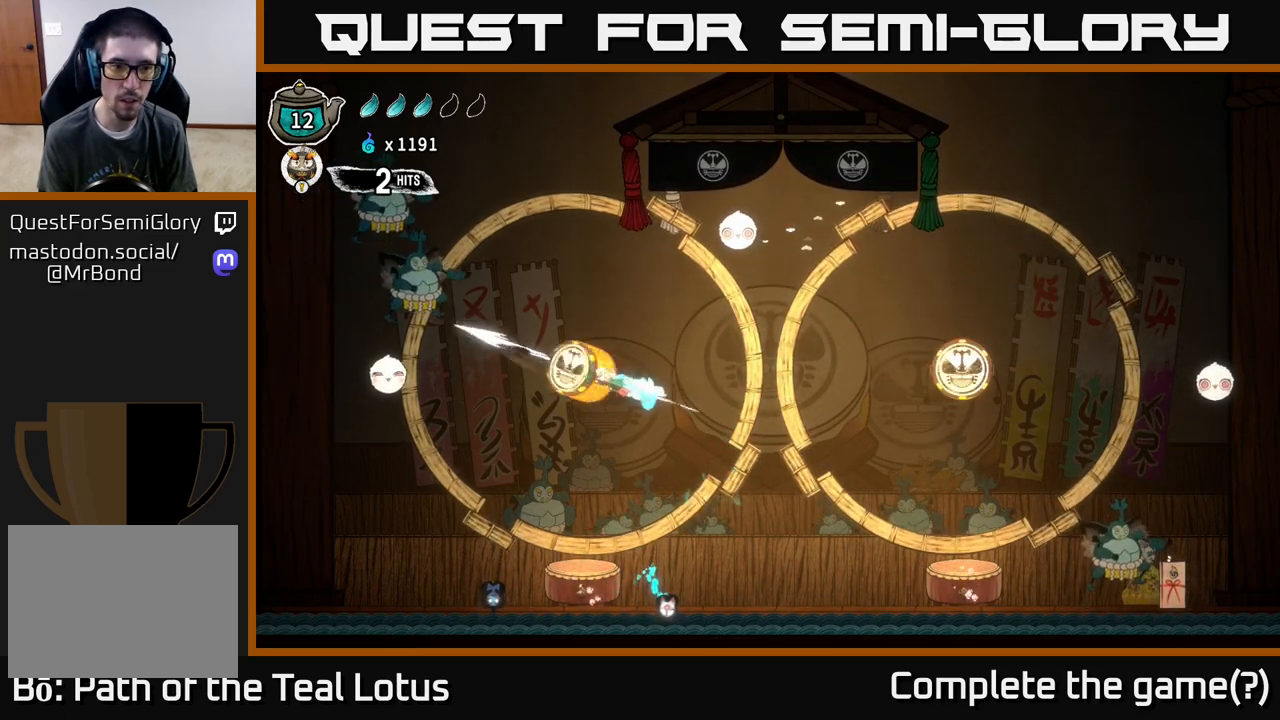
{"buttons": ["X"], "left_stick": "up-left", "right_stick": "center", "events": [[50, "R1", "up"], [117, "X", "down"], [233, "left_stick", "center"], [267, "A", "down"], [283, "X", "up"], [283, "left_stick", "up-right"], [417, "left_stick", "up-left"], [467, "X", "down"], [483, "A", "up"]]}
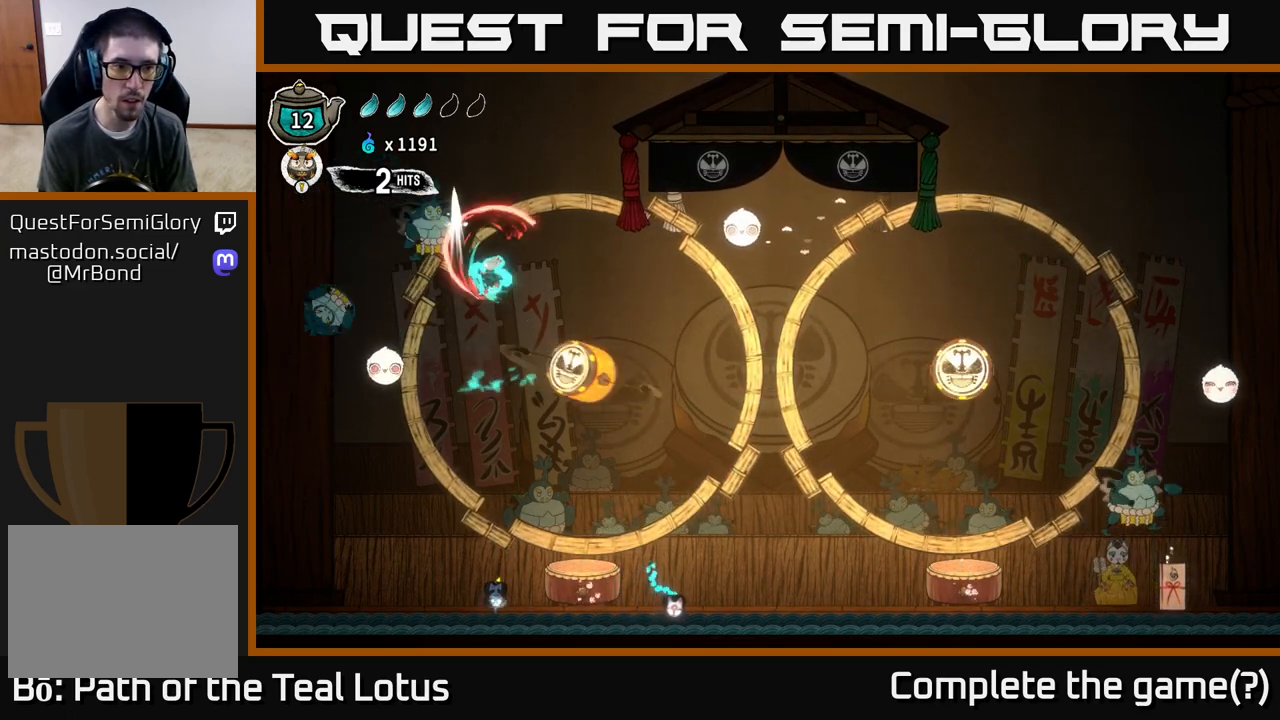
{"buttons": [], "left_stick": "right", "right_stick": "center", "events": [[50, "X", "up"], [117, "left_stick", "right"]]}
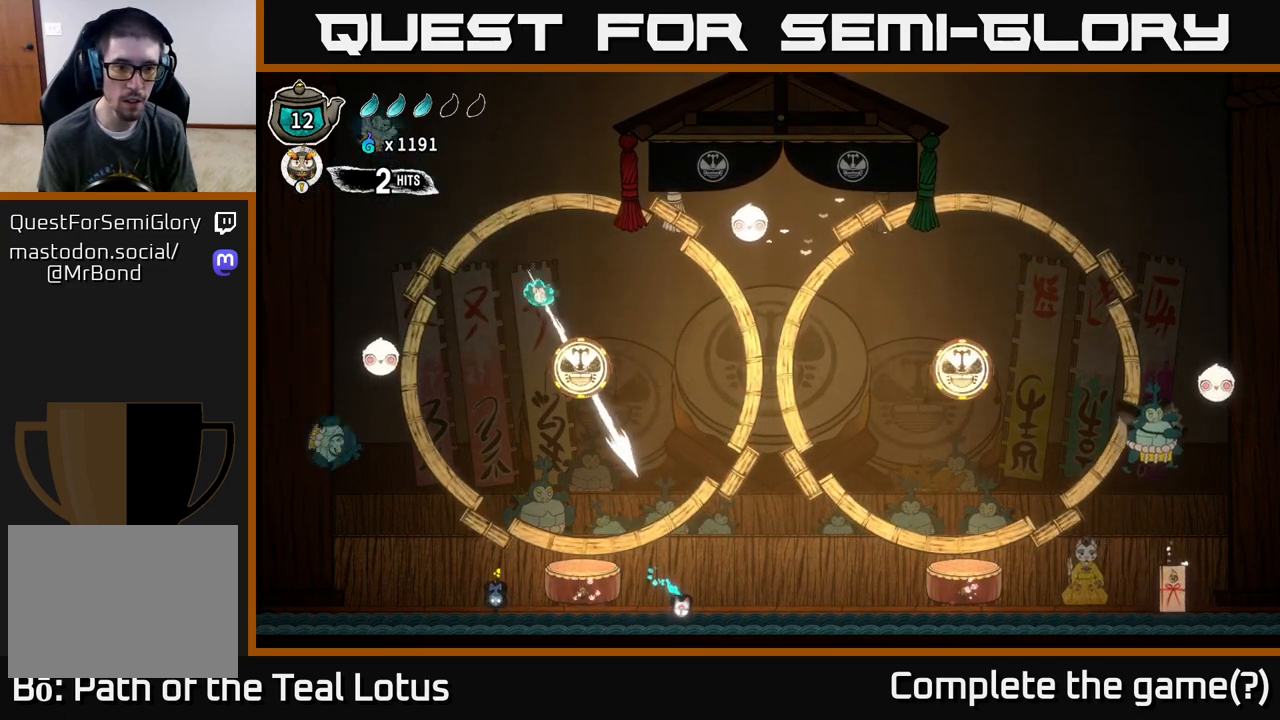
{"buttons": ["R1"], "left_stick": "right", "right_stick": "center", "events": [[133, "left_stick", "left"], [350, "R1", "down"], [367, "left_stick", "right"]]}
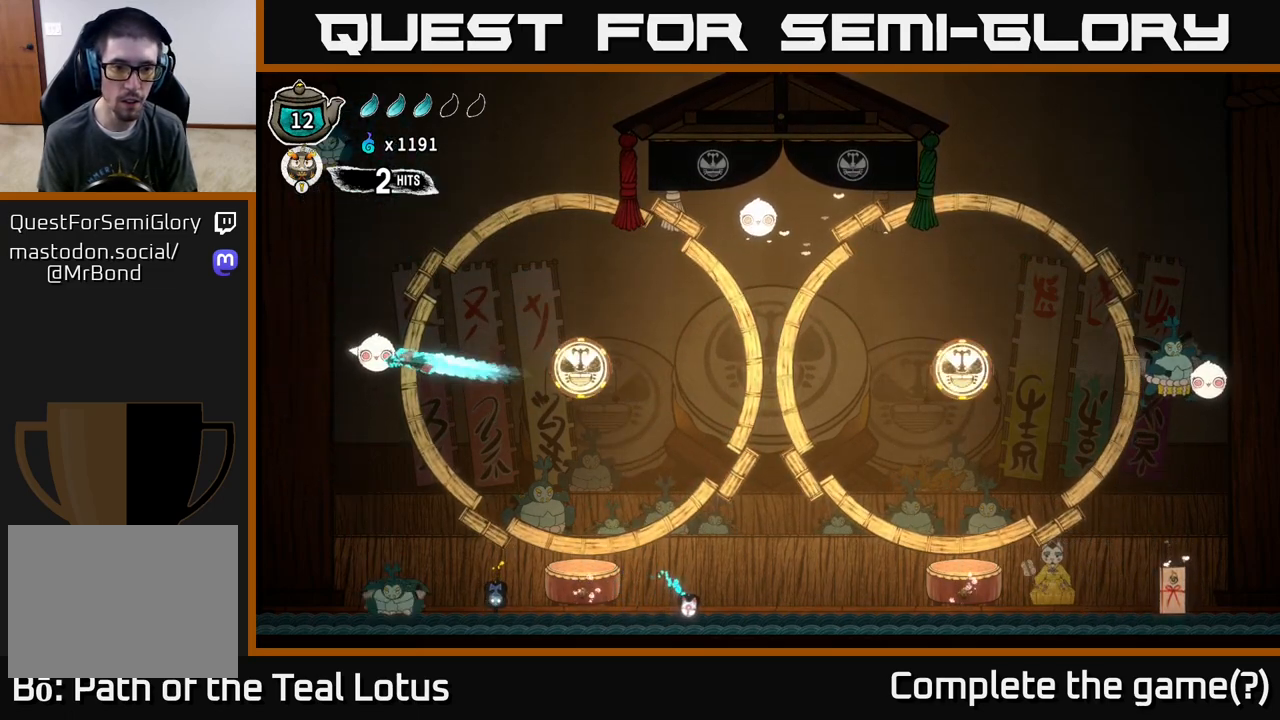
{"buttons": [], "left_stick": "right", "right_stick": "center", "events": [[100, "R1", "up"], [400, "A", "down"], [483, "A", "up"]]}
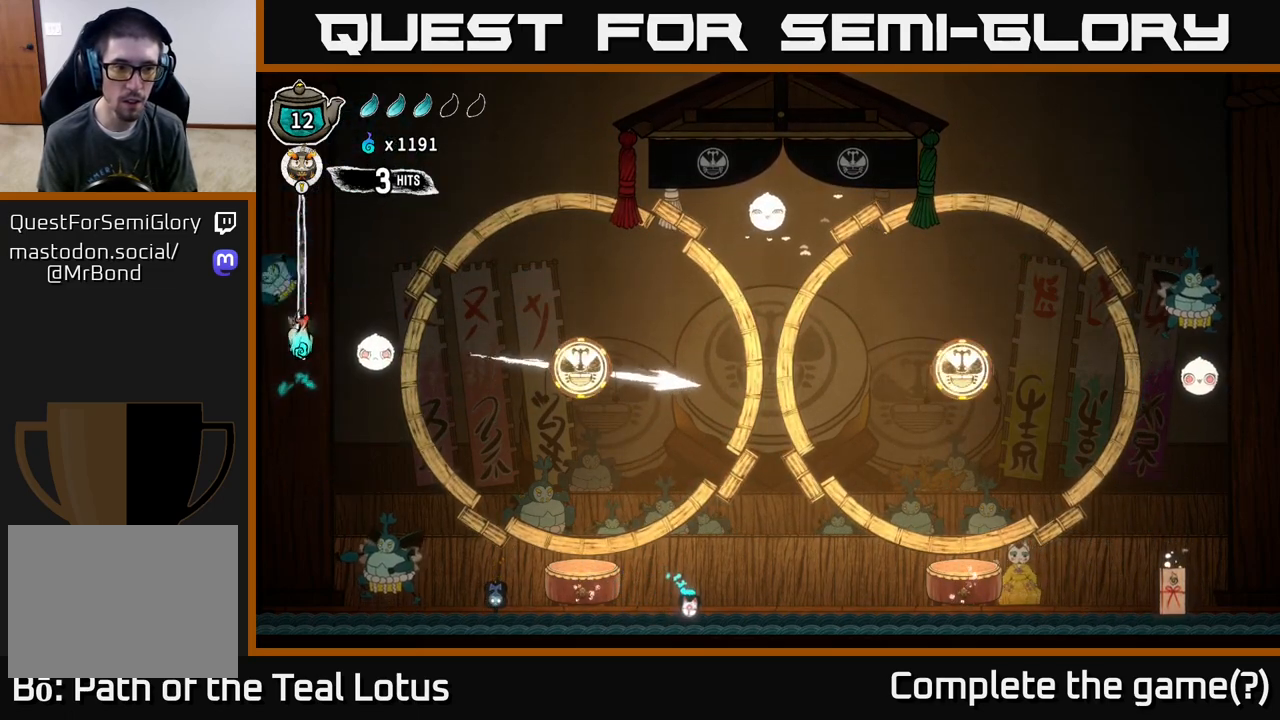
{"buttons": [], "left_stick": "right", "right_stick": "center", "events": [[150, "R1", "down"], [333, "R1", "up"]]}
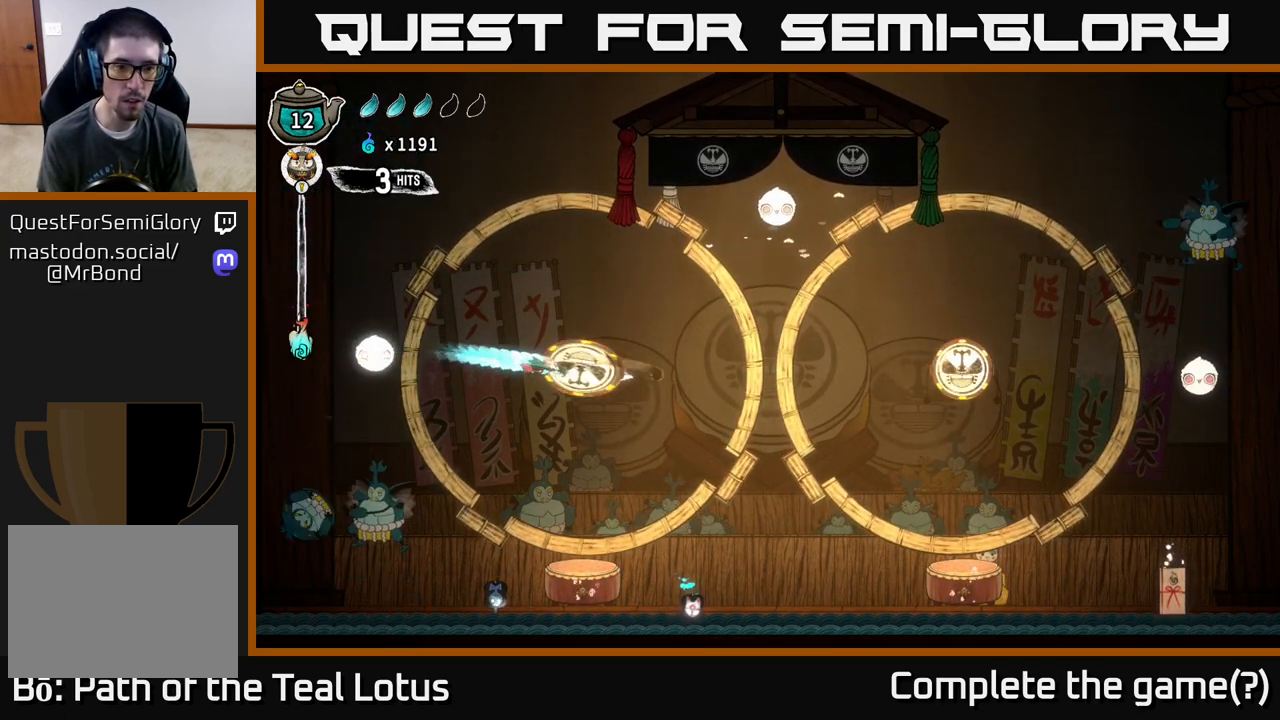
{"buttons": ["A"], "left_stick": "right", "right_stick": "center", "events": [[450, "A", "down"]]}
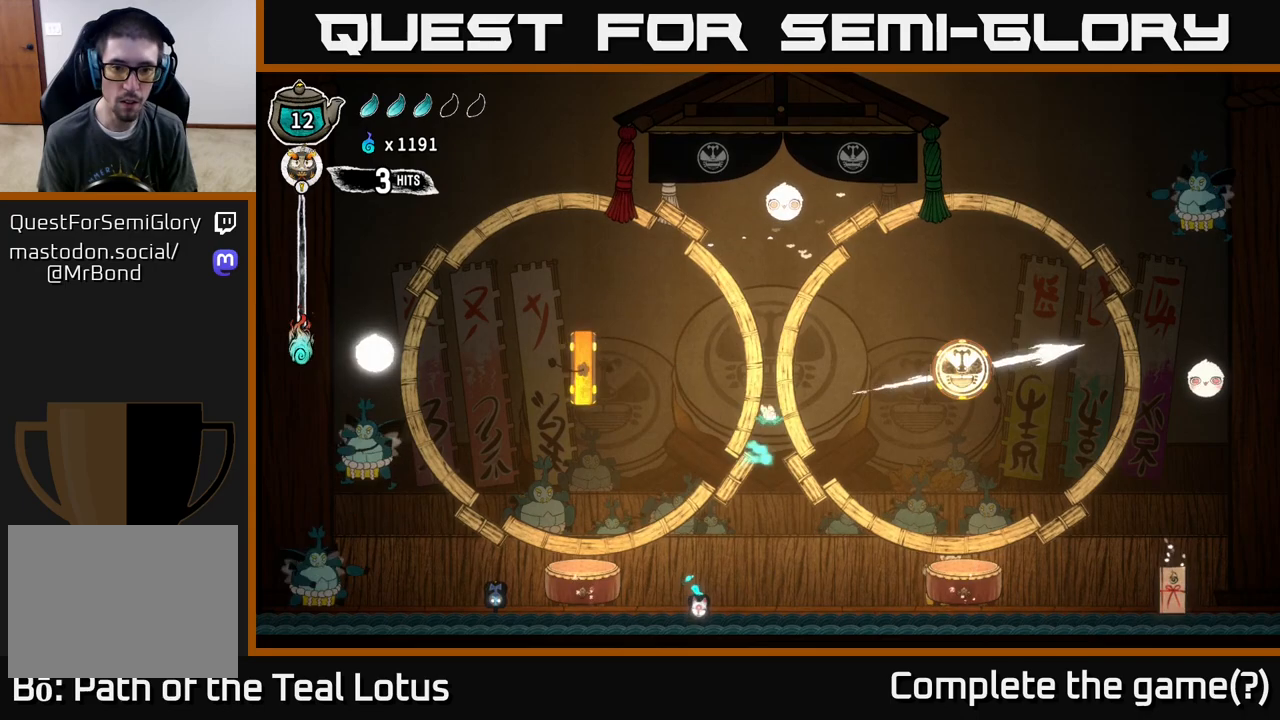
{"buttons": [], "left_stick": "right", "right_stick": "center", "events": [[233, "A", "up"]]}
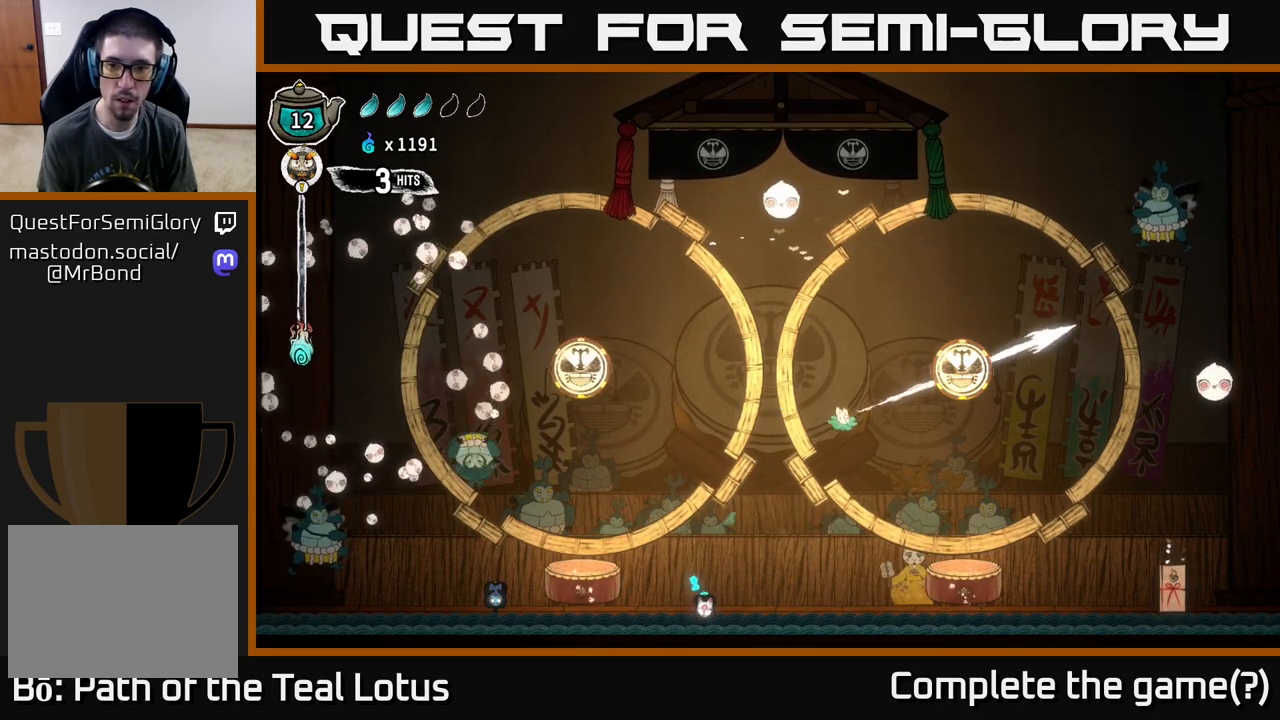
{"buttons": ["A", "X"], "left_stick": "up-right", "right_stick": "center", "events": [[33, "R1", "down"], [300, "R1", "up"], [367, "A", "down"], [400, "left_stick", "up-right"], [467, "X", "down"]]}
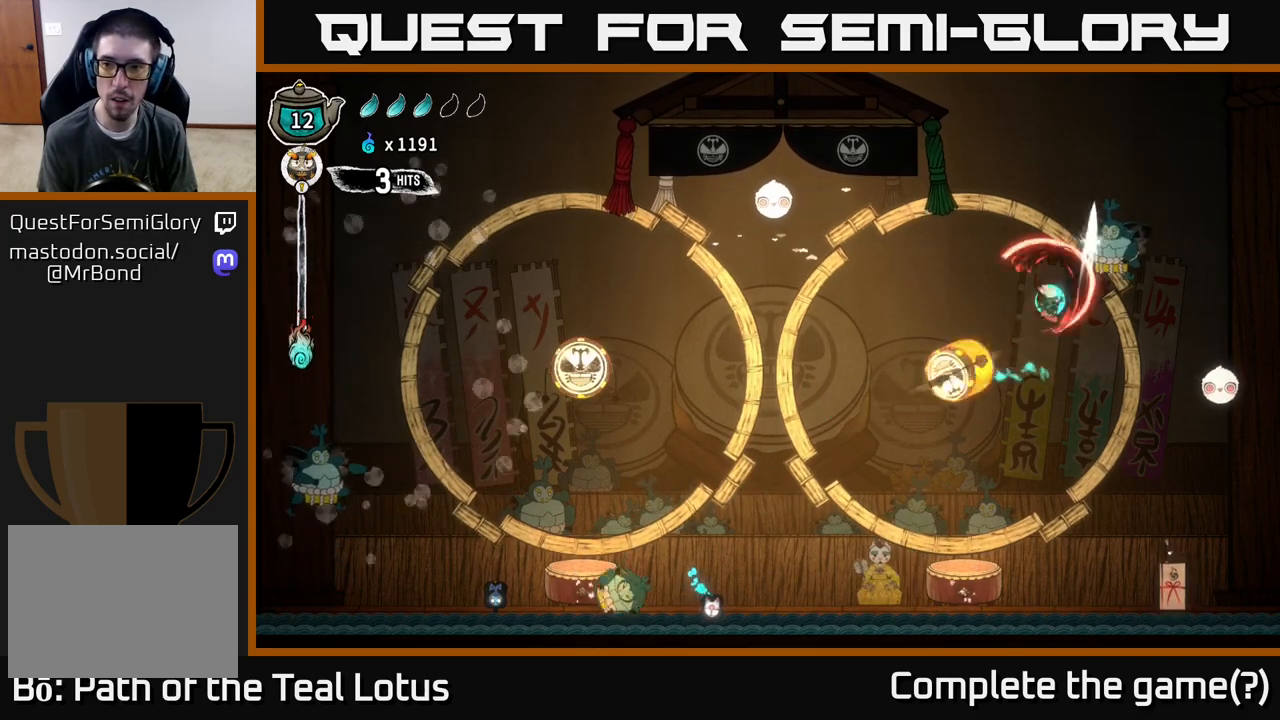
{"buttons": [], "left_stick": "center", "right_stick": "center", "events": [[83, "X", "up"], [83, "left_stick", "up-left"], [133, "A", "up"], [483, "left_stick", "center"]]}
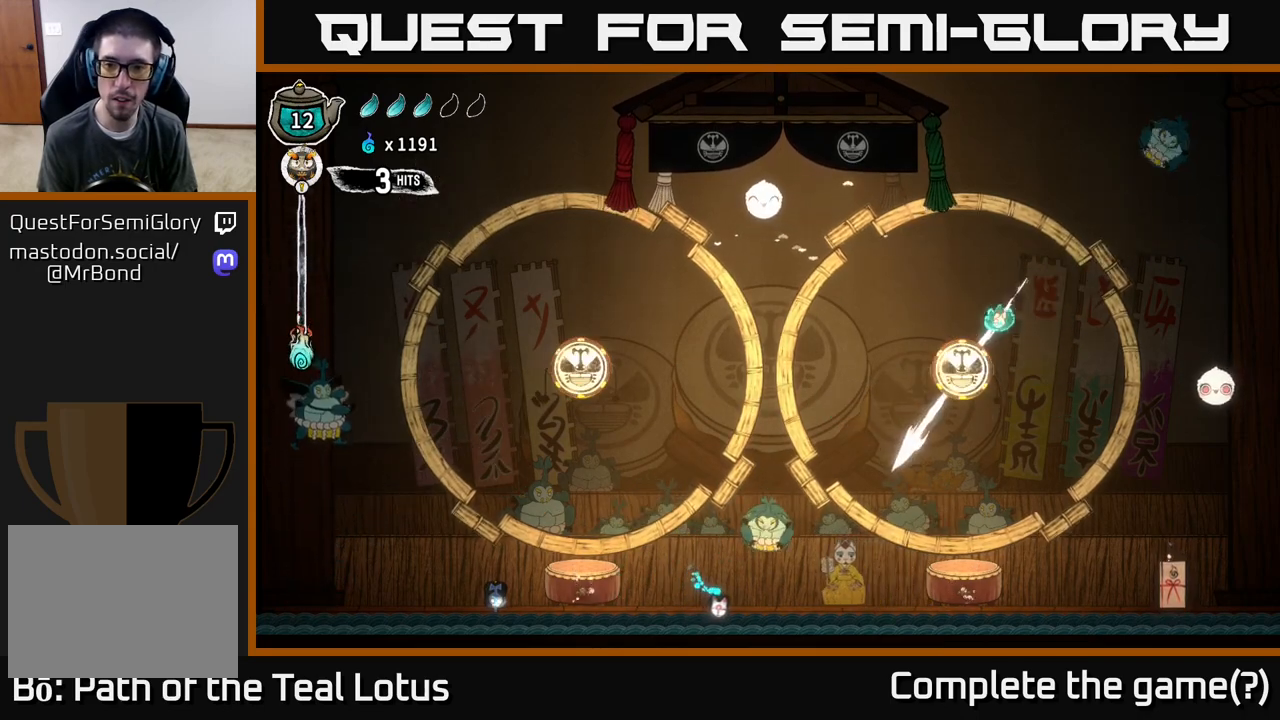
{"buttons": ["R1"], "left_stick": "left", "right_stick": "center", "events": [[283, "left_stick", "left"], [333, "R1", "down"]]}
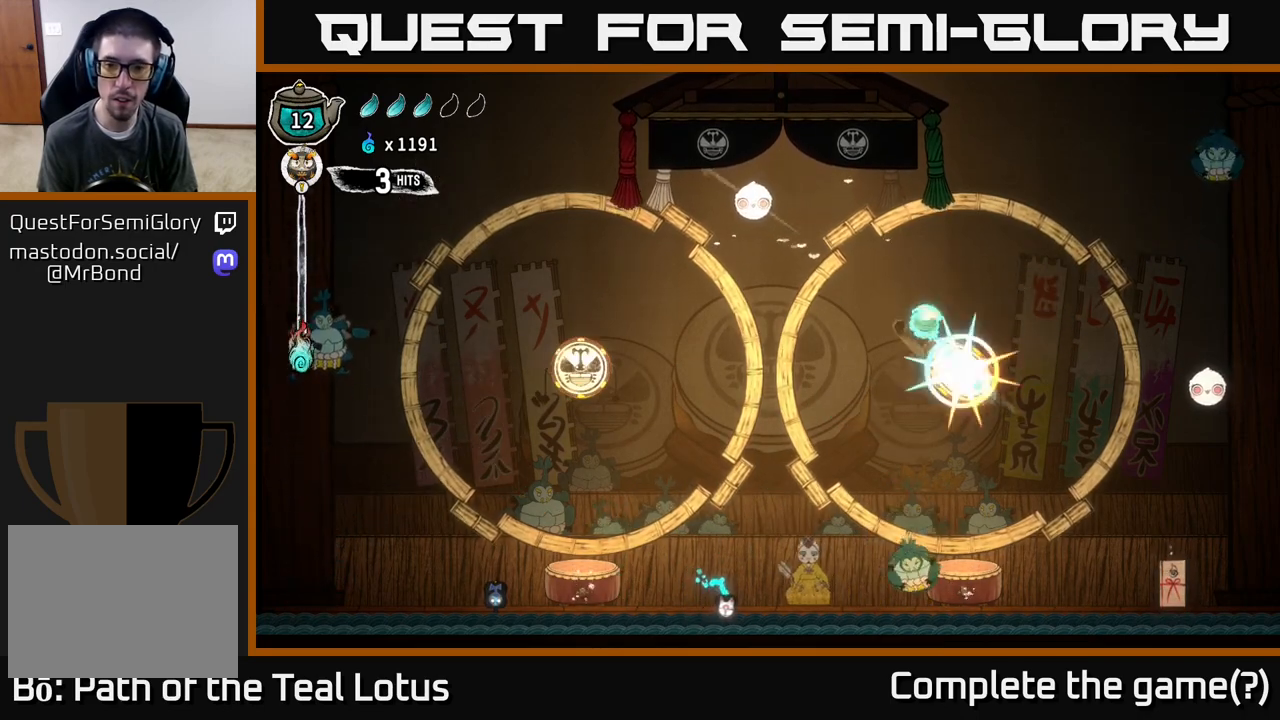
{"buttons": [], "left_stick": "left", "right_stick": "center", "events": [[33, "R1", "up"]]}
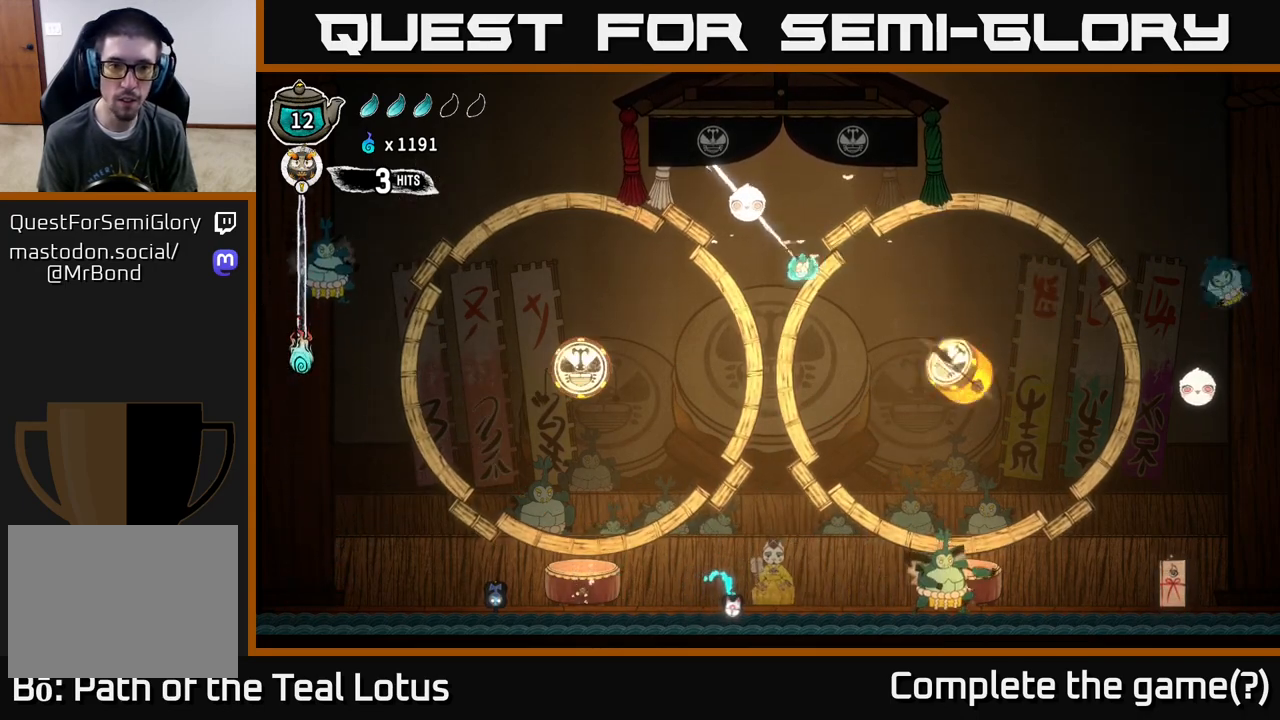
{"buttons": [], "left_stick": "left", "right_stick": "center", "events": []}
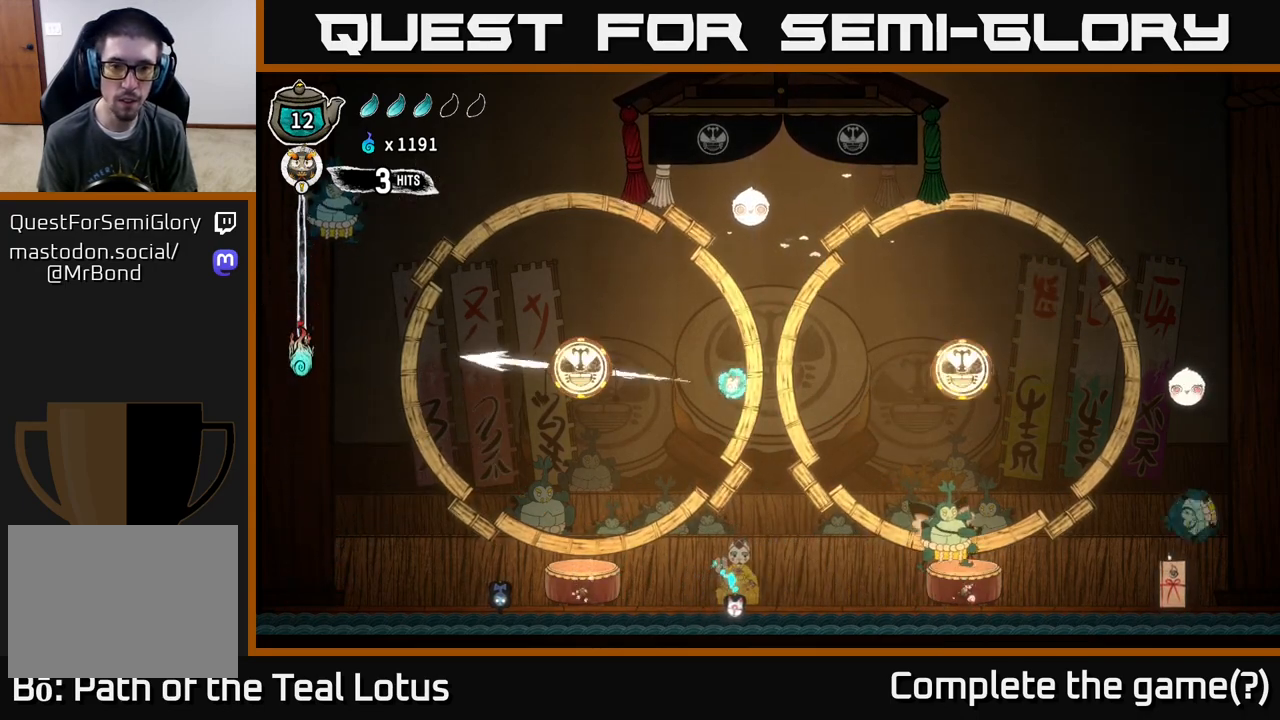
{"buttons": ["A"], "left_stick": "right", "right_stick": "center", "events": [[17, "left_stick", "up-left"], [100, "A", "down"], [167, "left_stick", "right"]]}
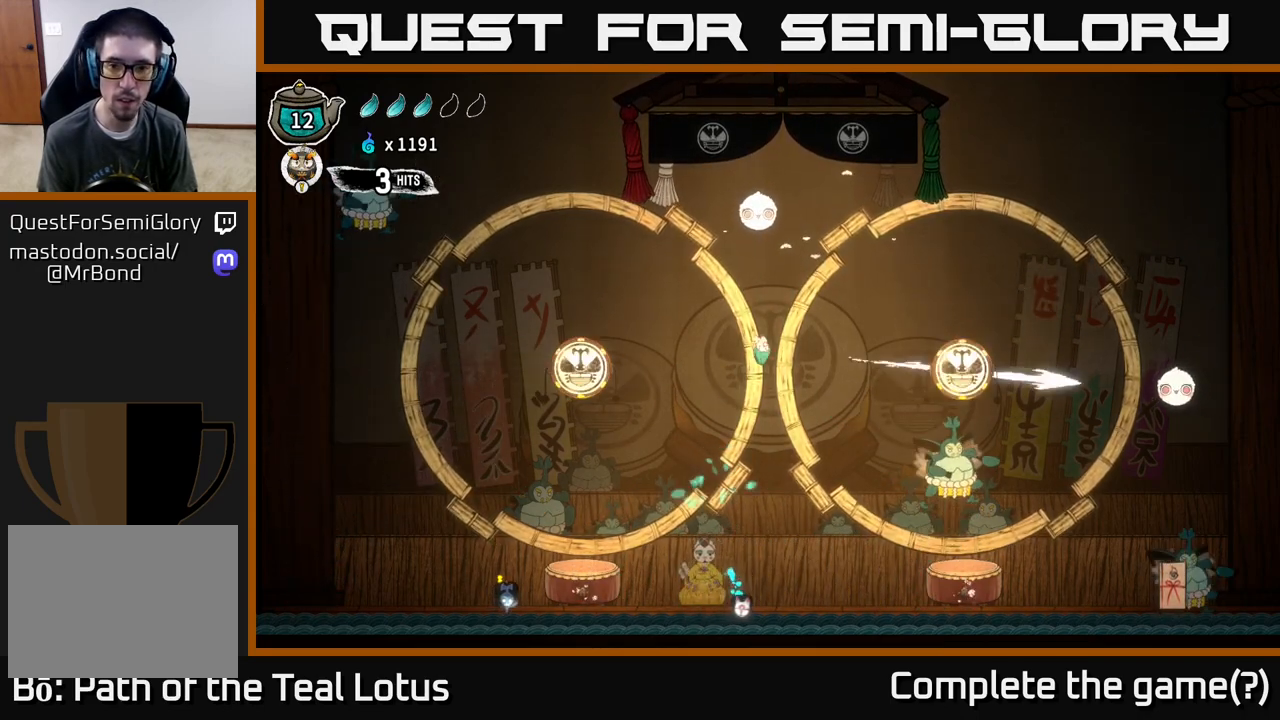
{"buttons": ["A", "X"], "left_stick": "right", "right_stick": "center", "events": [[117, "A", "up"], [233, "R2", "down"], [367, "X", "down"], [467, "R2", "up"], [483, "A", "down"]]}
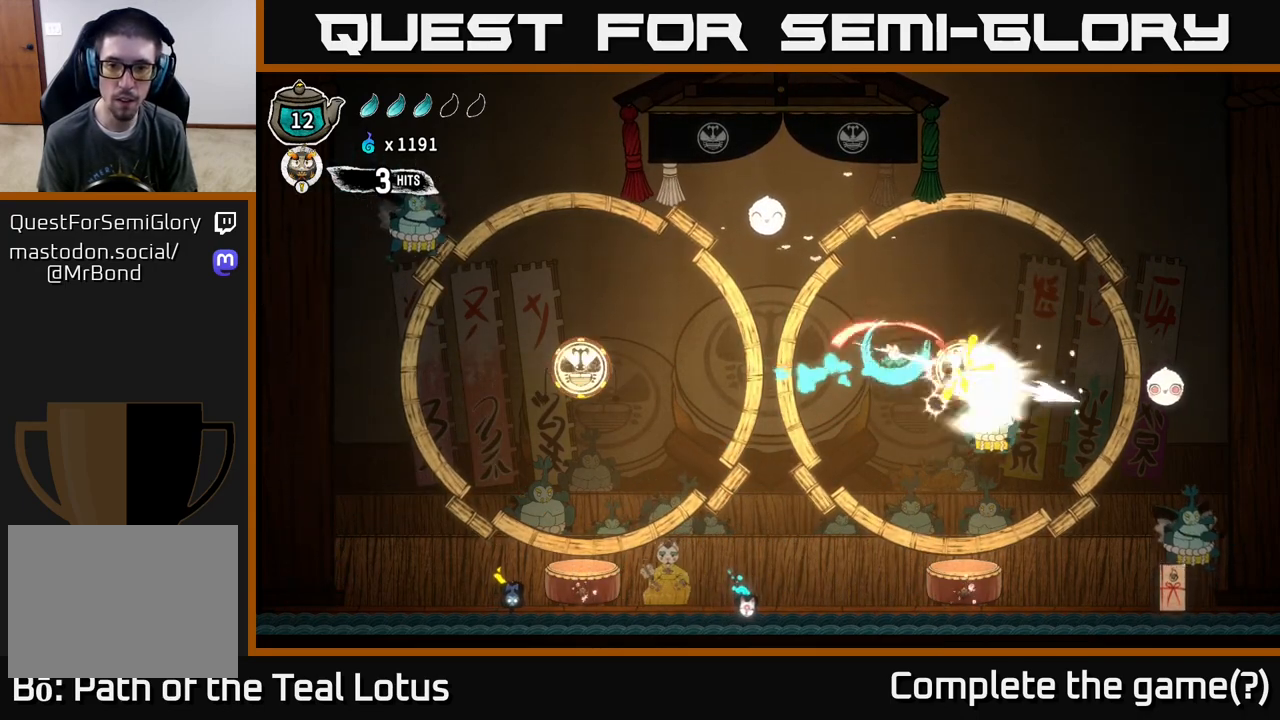
{"buttons": [], "left_stick": "right", "right_stick": "center", "events": [[33, "X", "up"], [267, "A", "up"]]}
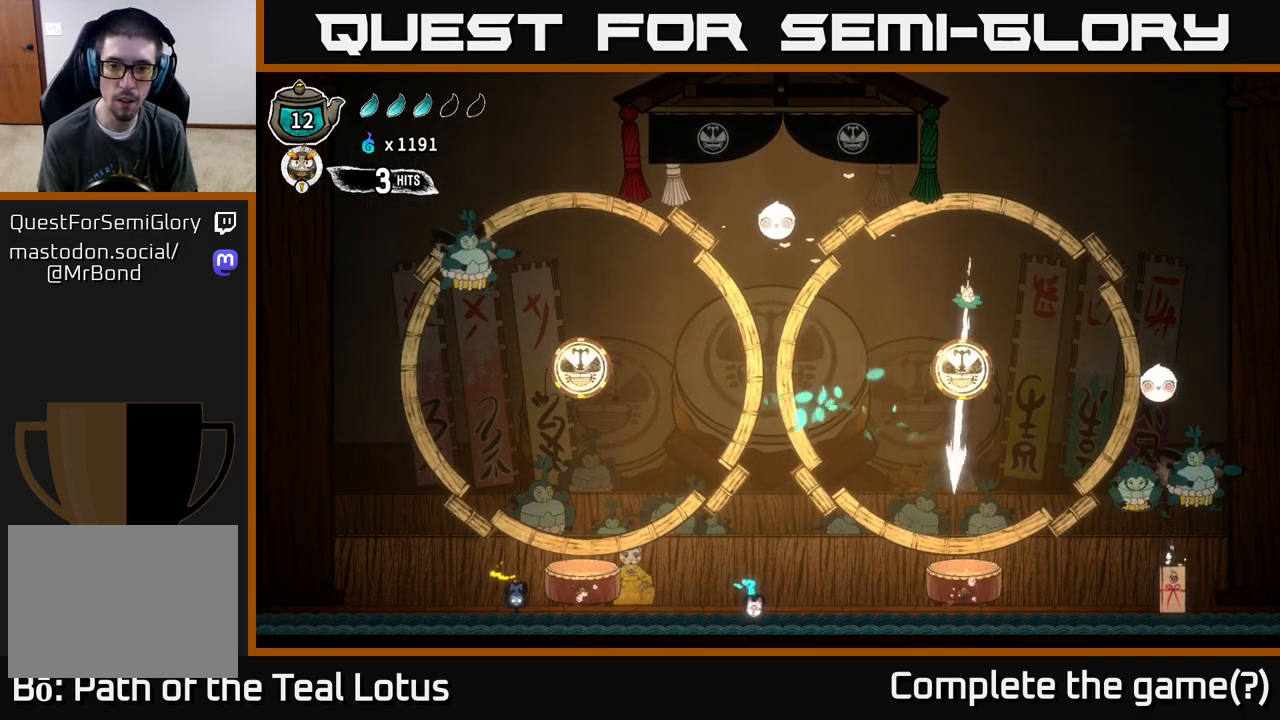
{"buttons": ["R1"], "left_stick": "left", "right_stick": "center", "events": [[283, "left_stick", "center"], [383, "R1", "down"], [383, "left_stick", "left"]]}